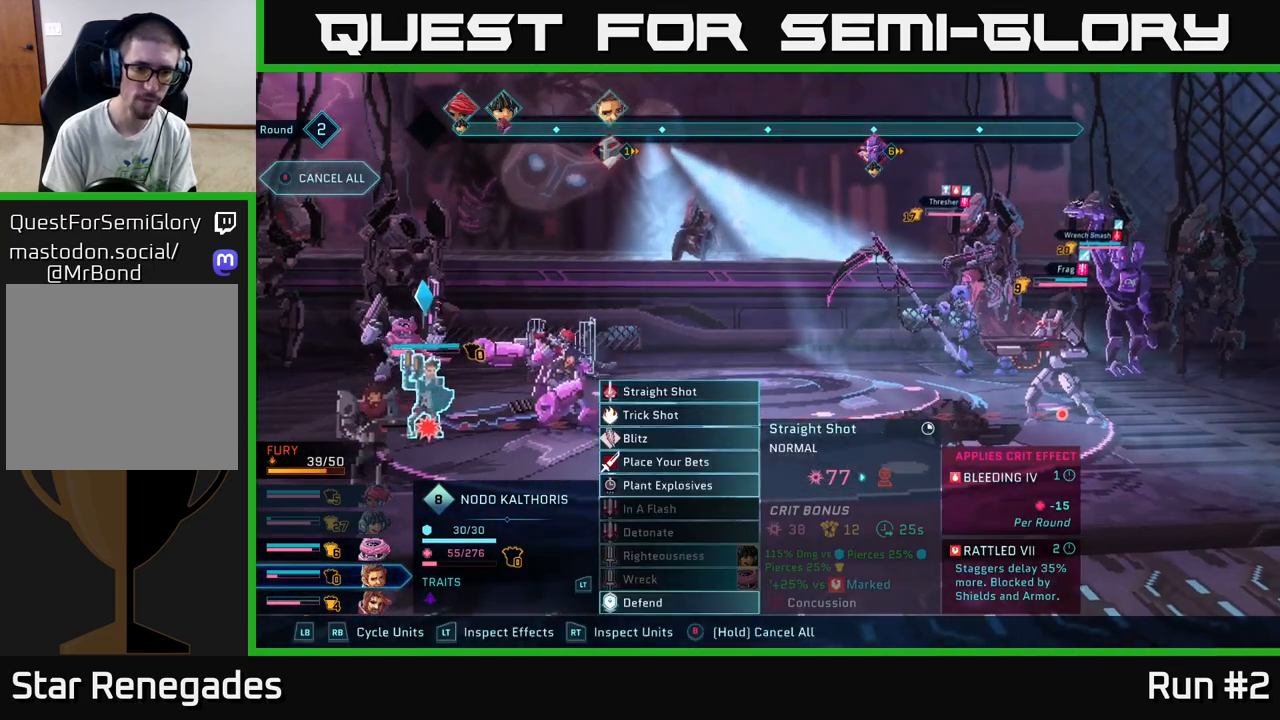
Gameplay with a controller (Xbox layout); each line is a JSON object with the inputs held at the frame after it. "events" lists button and stick changes between this image and that frame as [ms after this image, input, new state], when the widget could be followed in between.
{"buttons": [], "left_stick": "center", "right_stick": "center", "events": []}
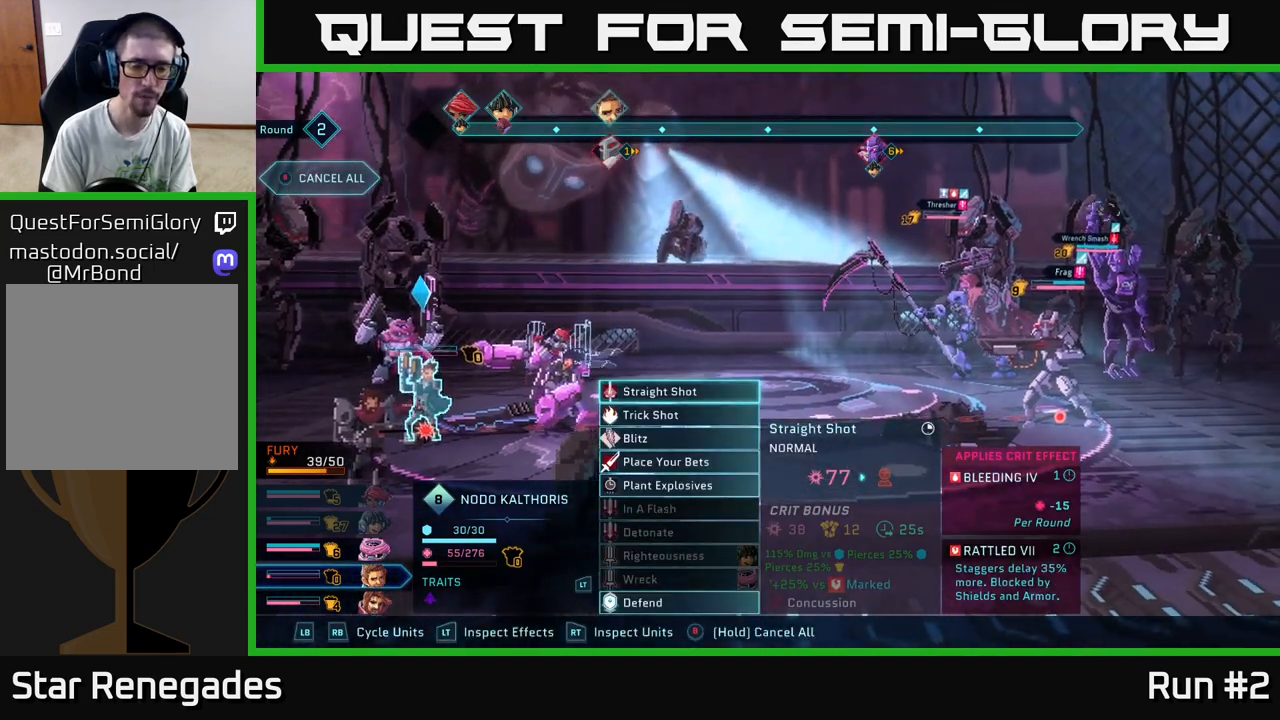
{"buttons": [], "left_stick": "center", "right_stick": "center", "events": [[17, "R1", "down"], [150, "R1", "up"]]}
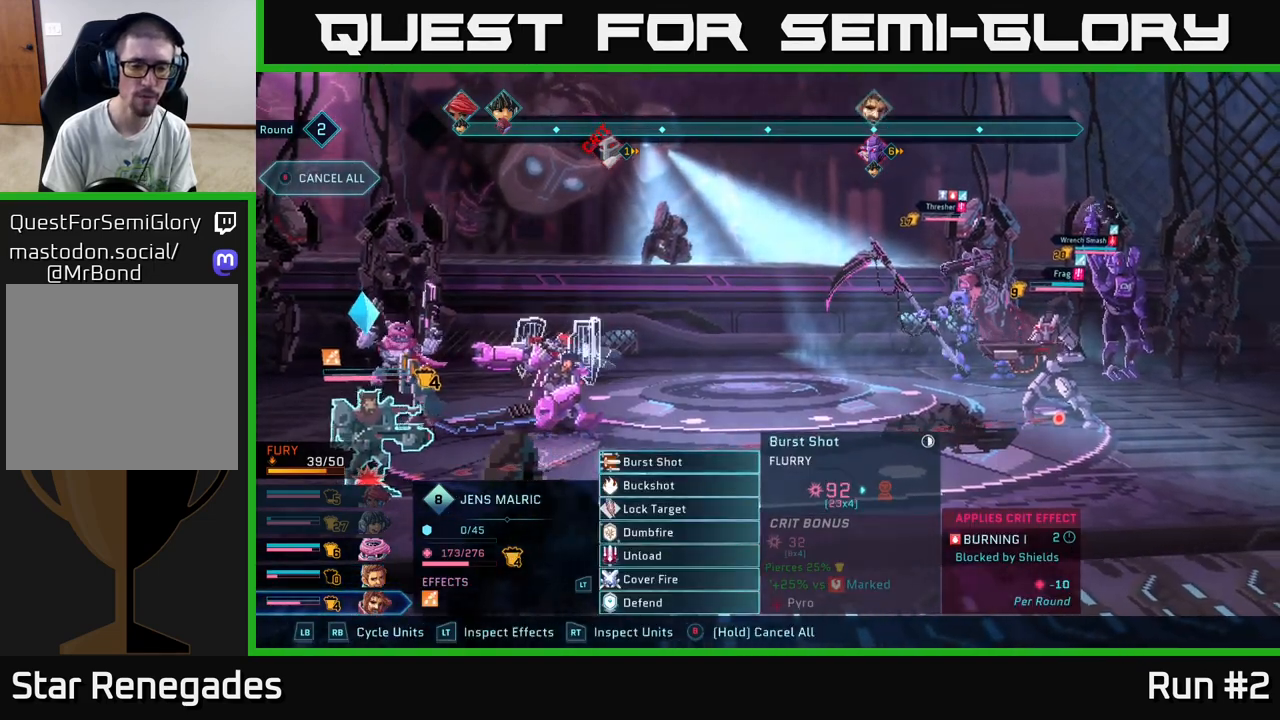
{"buttons": [], "left_stick": "center", "right_stick": "center", "events": [[33, "left_stick", "down"], [217, "left_stick", "center"], [250, "R1", "down"], [383, "R1", "up"]]}
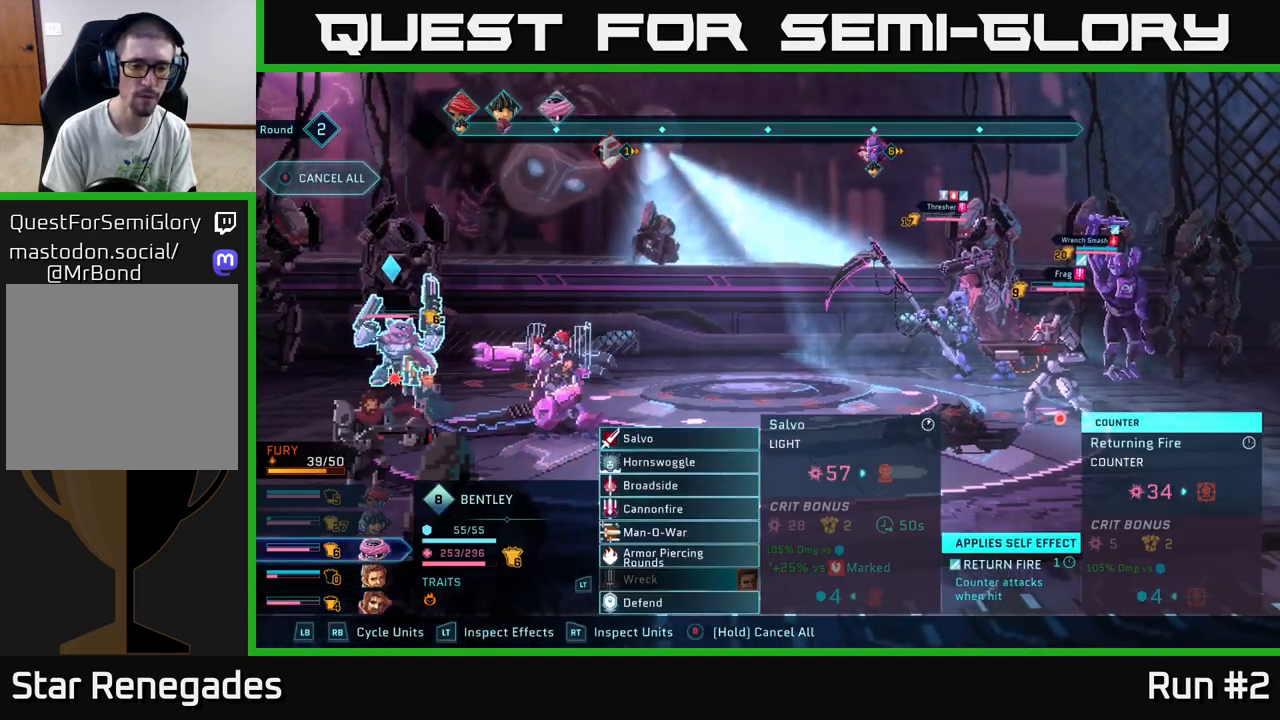
{"buttons": ["R1"], "left_stick": "center", "right_stick": "center", "events": [[67, "left_stick", "down"], [283, "left_stick", "center"], [400, "R1", "down"]]}
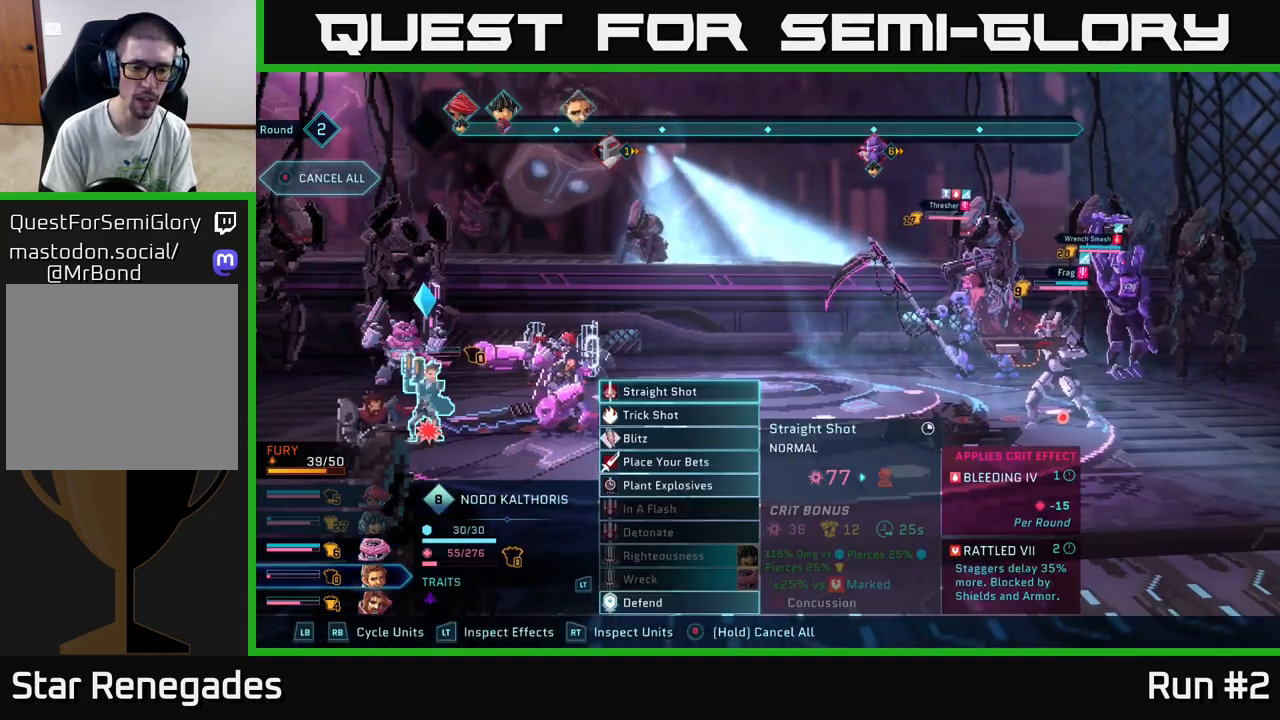
{"buttons": [], "left_stick": "center", "right_stick": "center", "events": [[33, "R1", "up"], [183, "left_stick", "down"], [383, "left_stick", "center"]]}
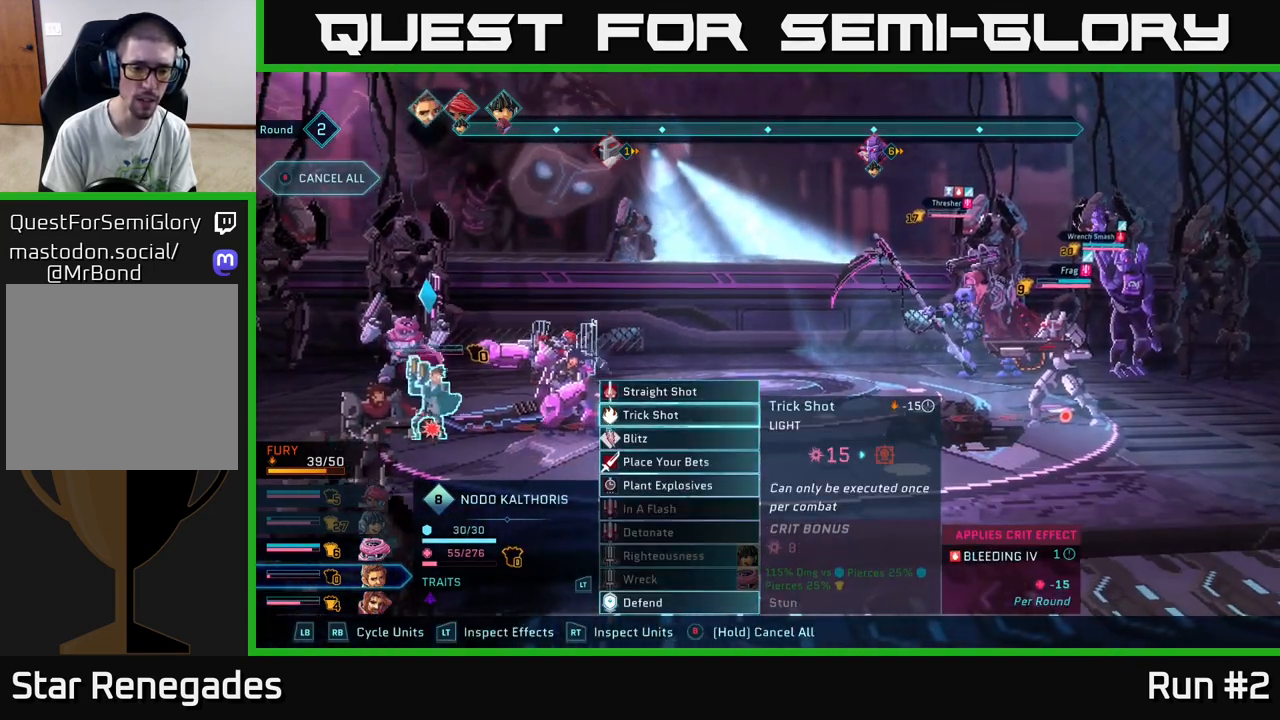
{"buttons": [], "left_stick": "center", "right_stick": "center", "events": [[17, "left_stick", "down"], [183, "left_stick", "center"]]}
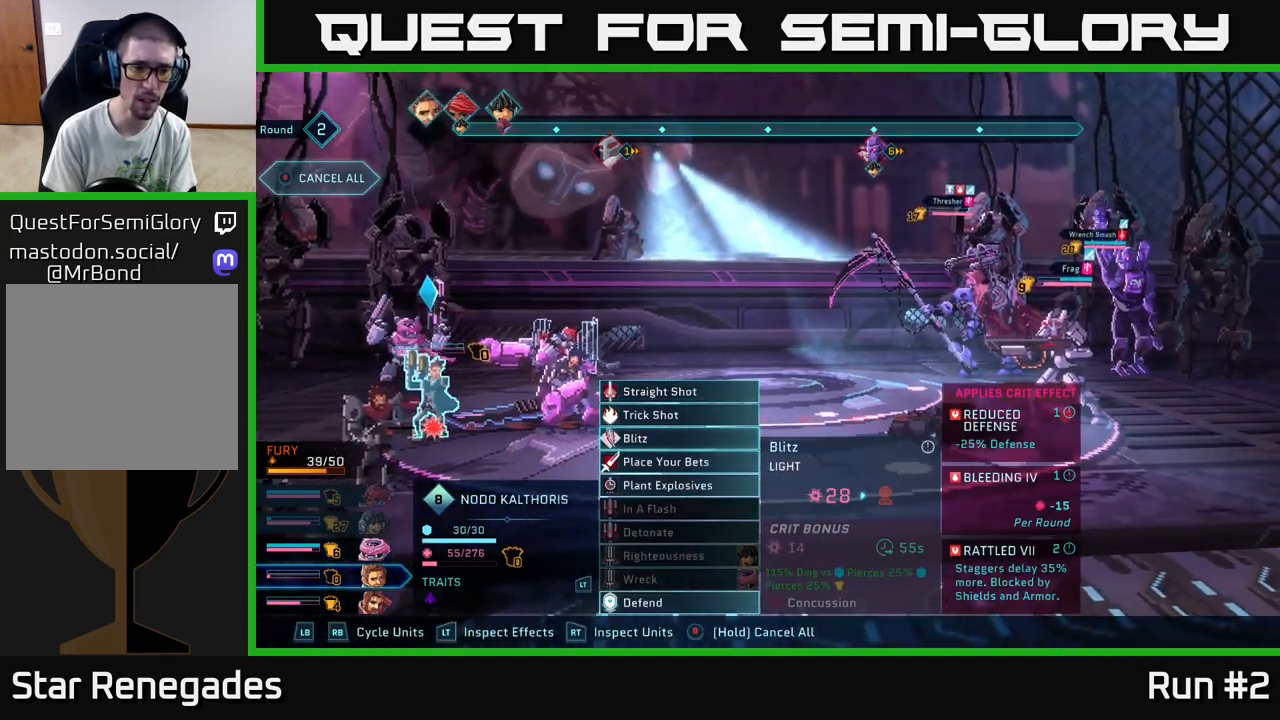
{"buttons": ["R1"], "left_stick": "center", "right_stick": "center", "events": [[117, "left_stick", "up"], [267, "left_stick", "center"], [417, "R1", "down"]]}
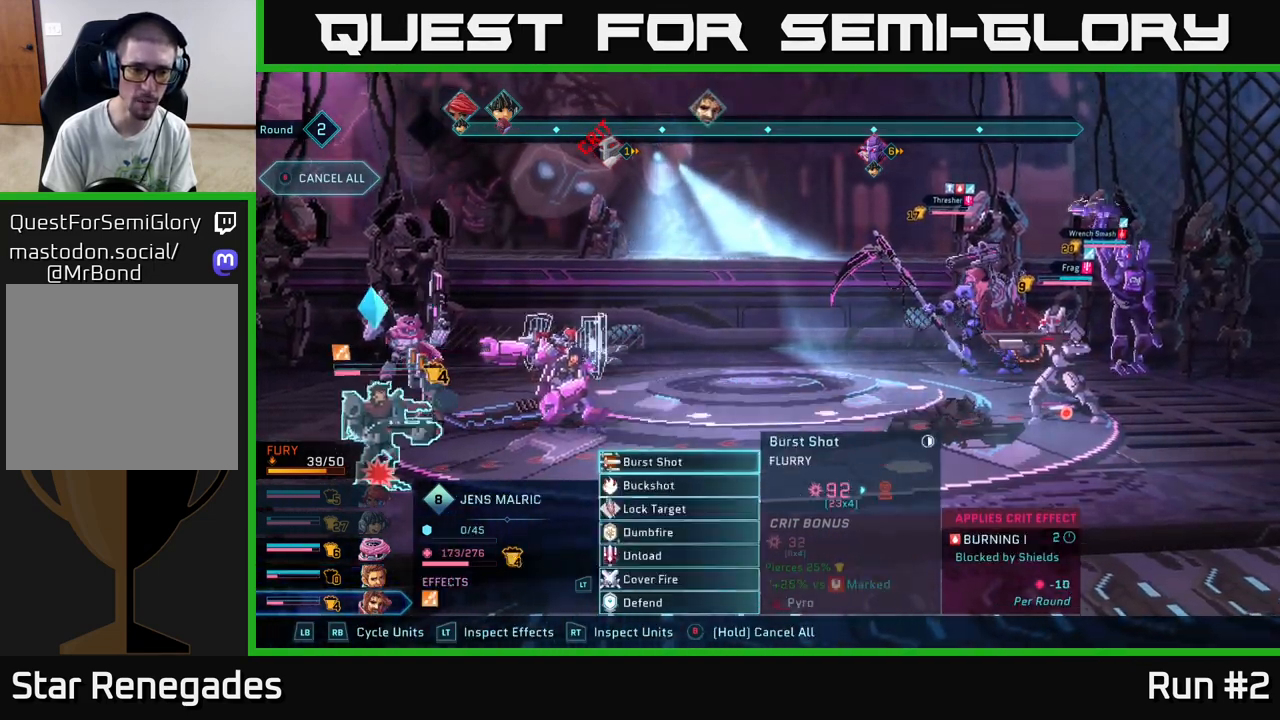
{"buttons": [], "left_stick": "center", "right_stick": "center", "events": [[50, "R1", "up"]]}
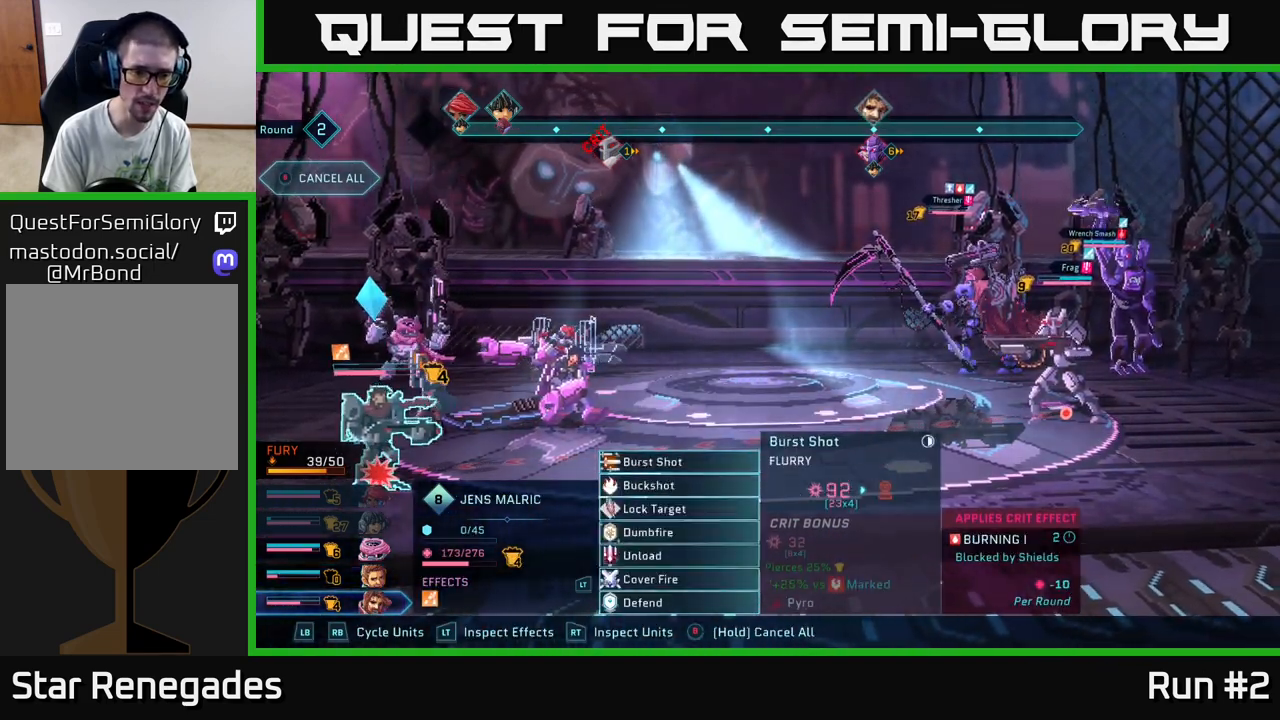
{"buttons": [], "left_stick": "center", "right_stick": "center", "events": [[267, "left_stick", "down"], [450, "left_stick", "center"]]}
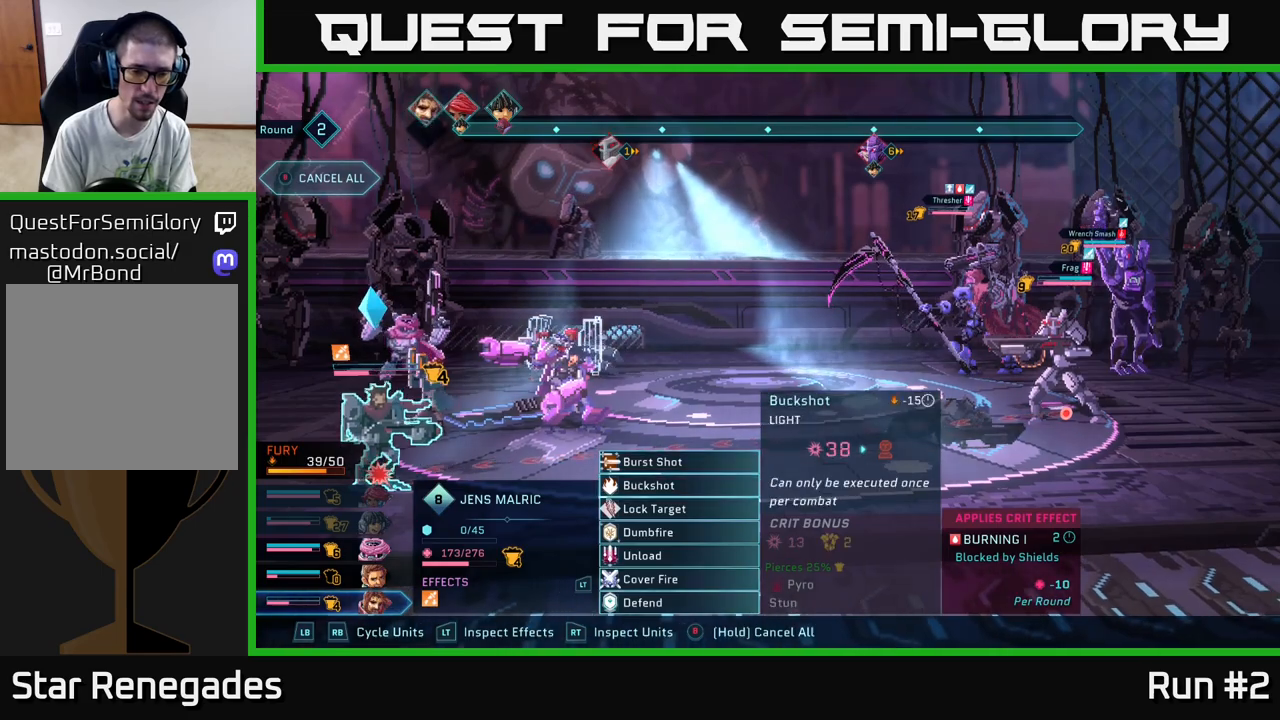
{"buttons": [], "left_stick": "center", "right_stick": "center", "events": [[50, "left_stick", "down"], [200, "left_stick", "center"], [317, "left_stick", "down"], [450, "left_stick", "center"]]}
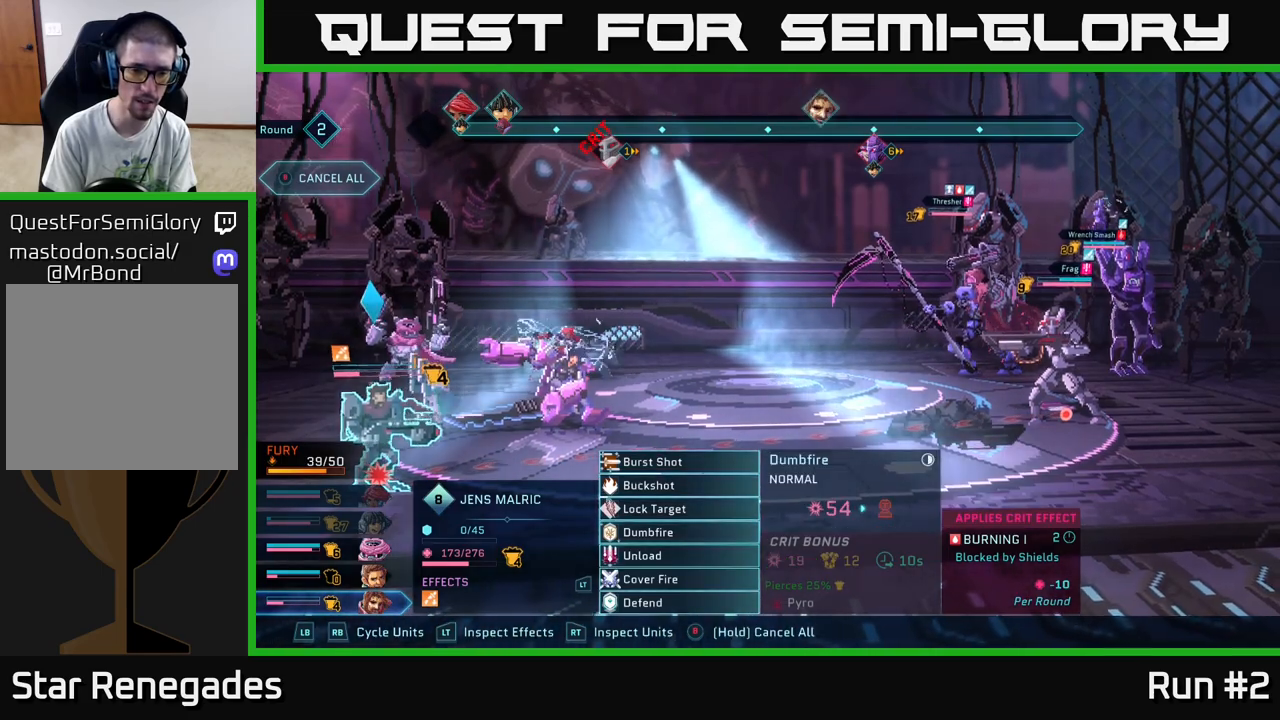
{"buttons": ["A"], "left_stick": "center", "right_stick": "center", "events": [[50, "left_stick", "down"], [200, "left_stick", "center"], [417, "A", "down"]]}
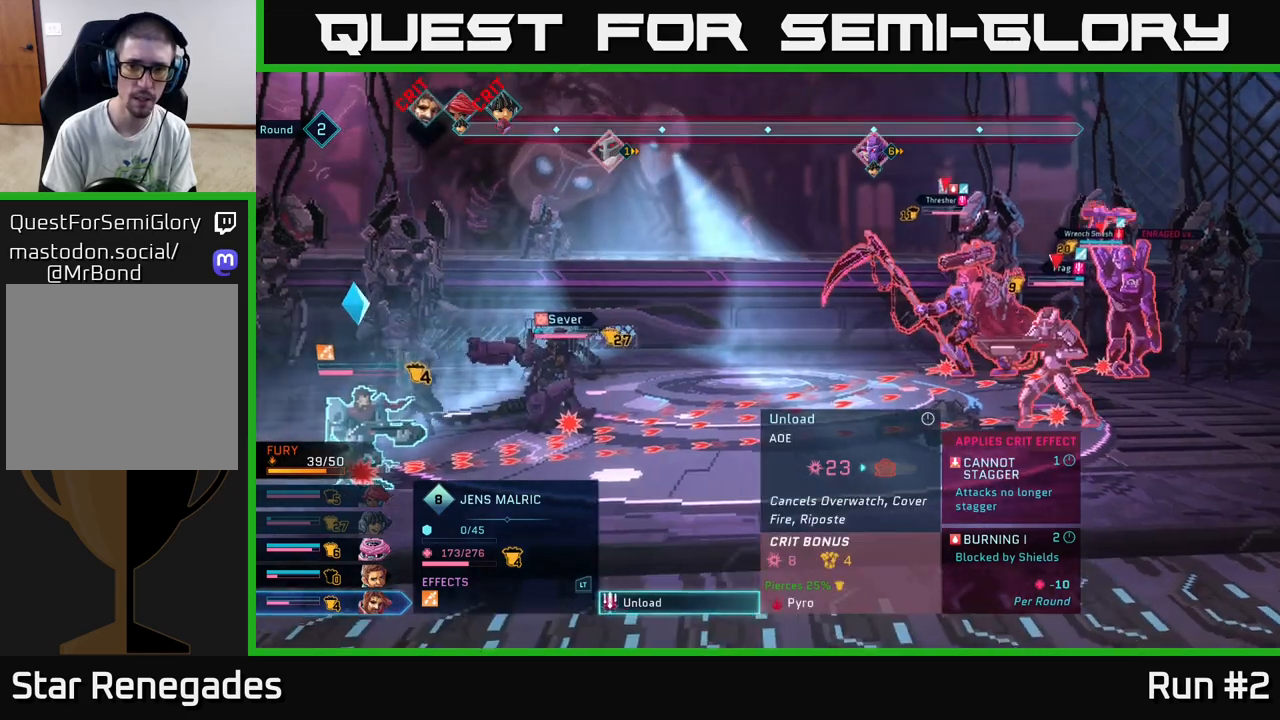
{"buttons": [], "left_stick": "center", "right_stick": "center", "events": [[33, "A", "up"]]}
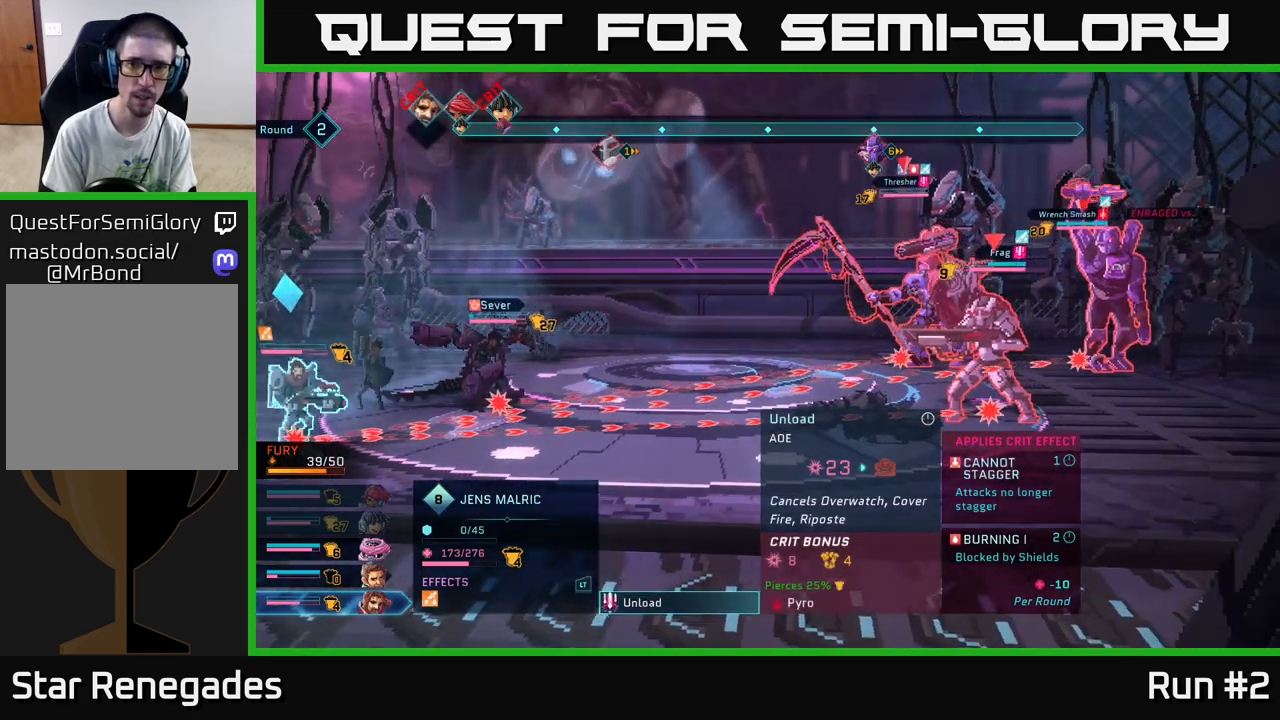
{"buttons": [], "left_stick": "center", "right_stick": "center", "events": []}
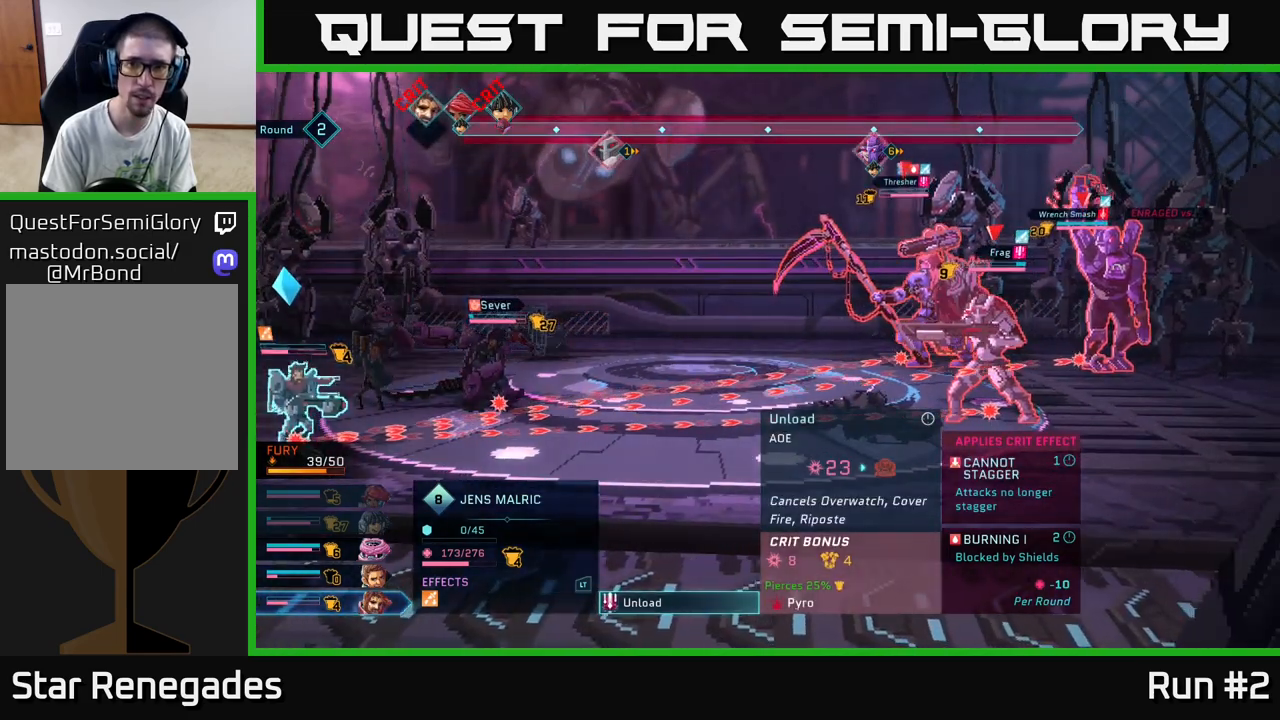
{"buttons": [], "left_stick": "center", "right_stick": "center", "events": []}
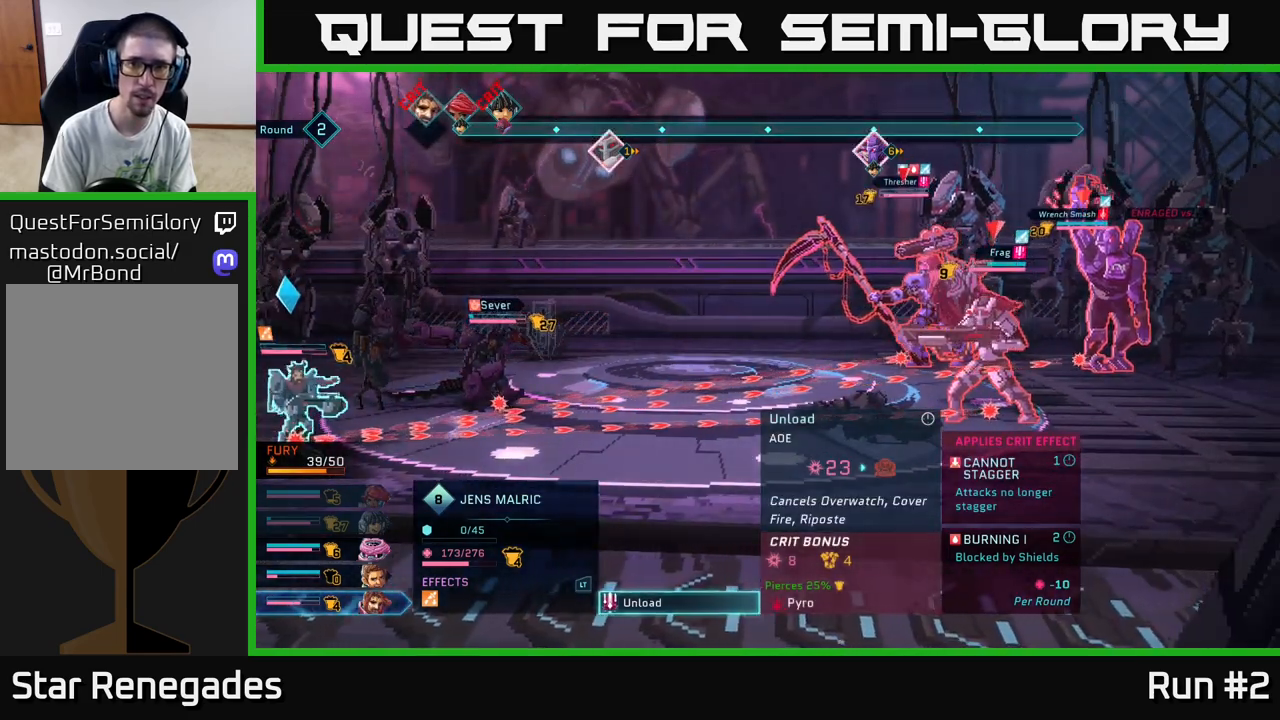
{"buttons": [], "left_stick": "center", "right_stick": "center", "events": []}
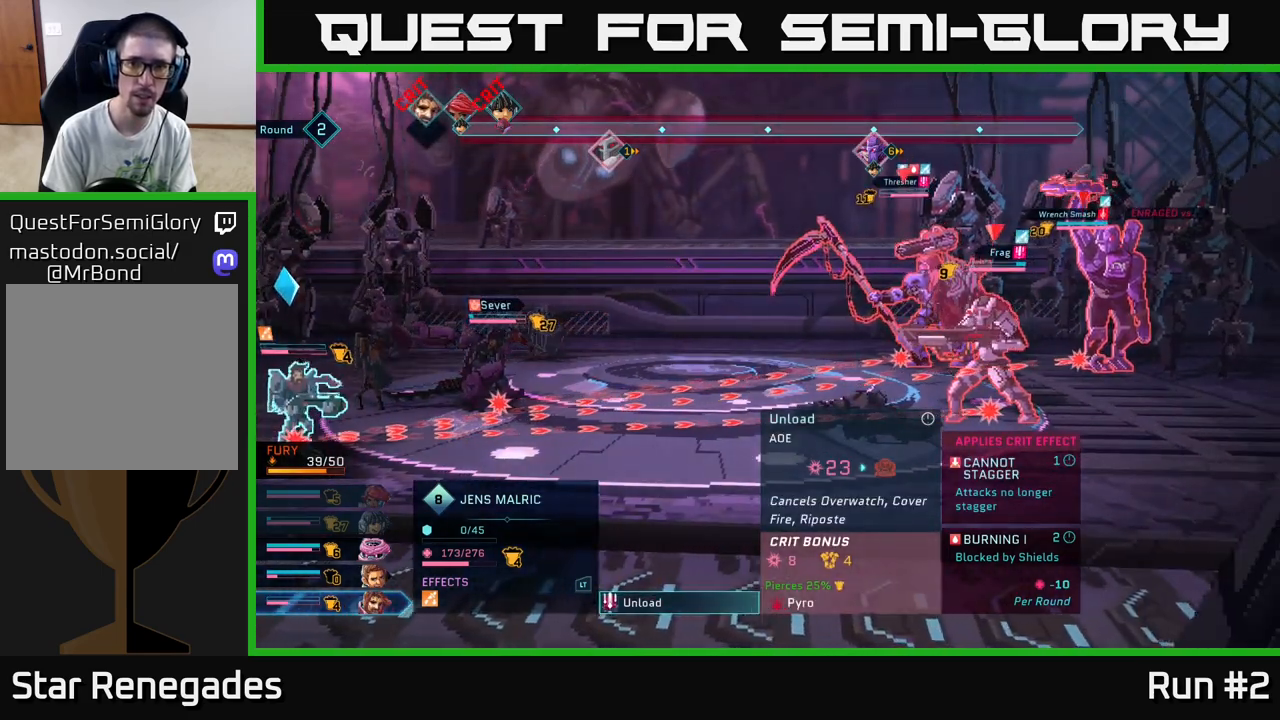
{"buttons": [], "left_stick": "center", "right_stick": "center", "events": []}
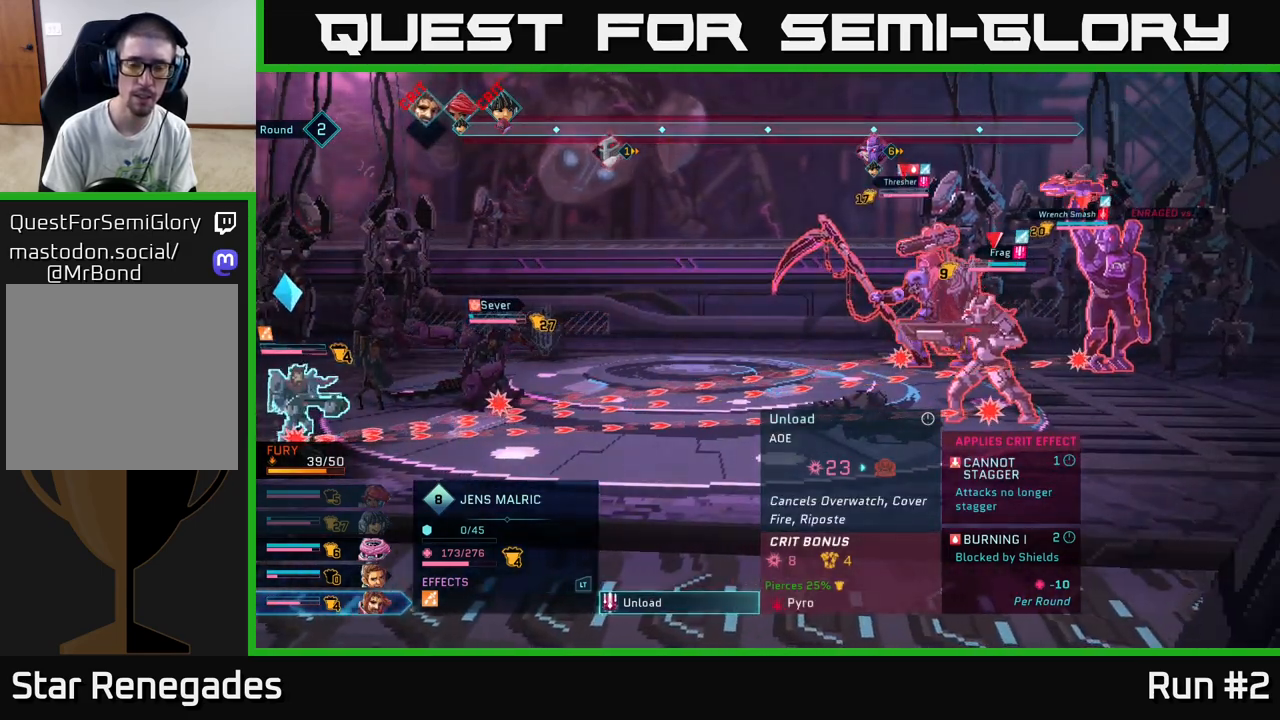
{"buttons": [], "left_stick": "center", "right_stick": "center", "events": [[67, "B", "down"], [133, "B", "up"]]}
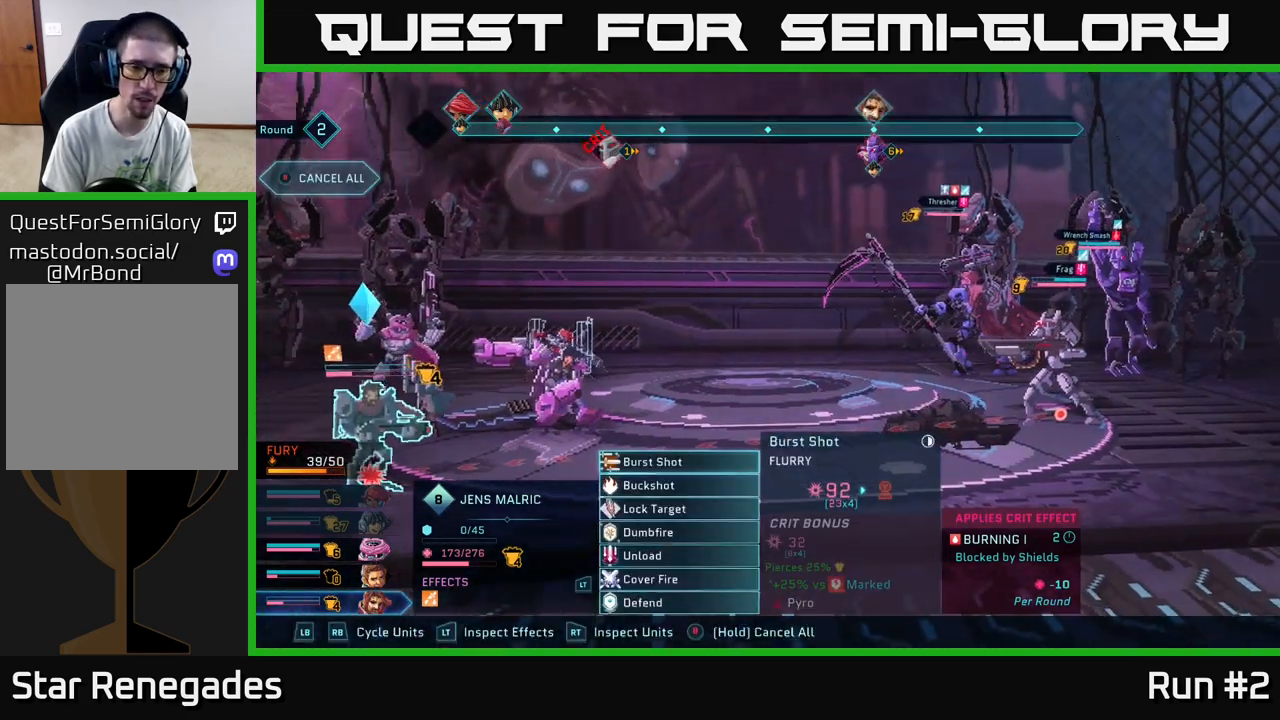
{"buttons": [], "left_stick": "center", "right_stick": "center", "events": []}
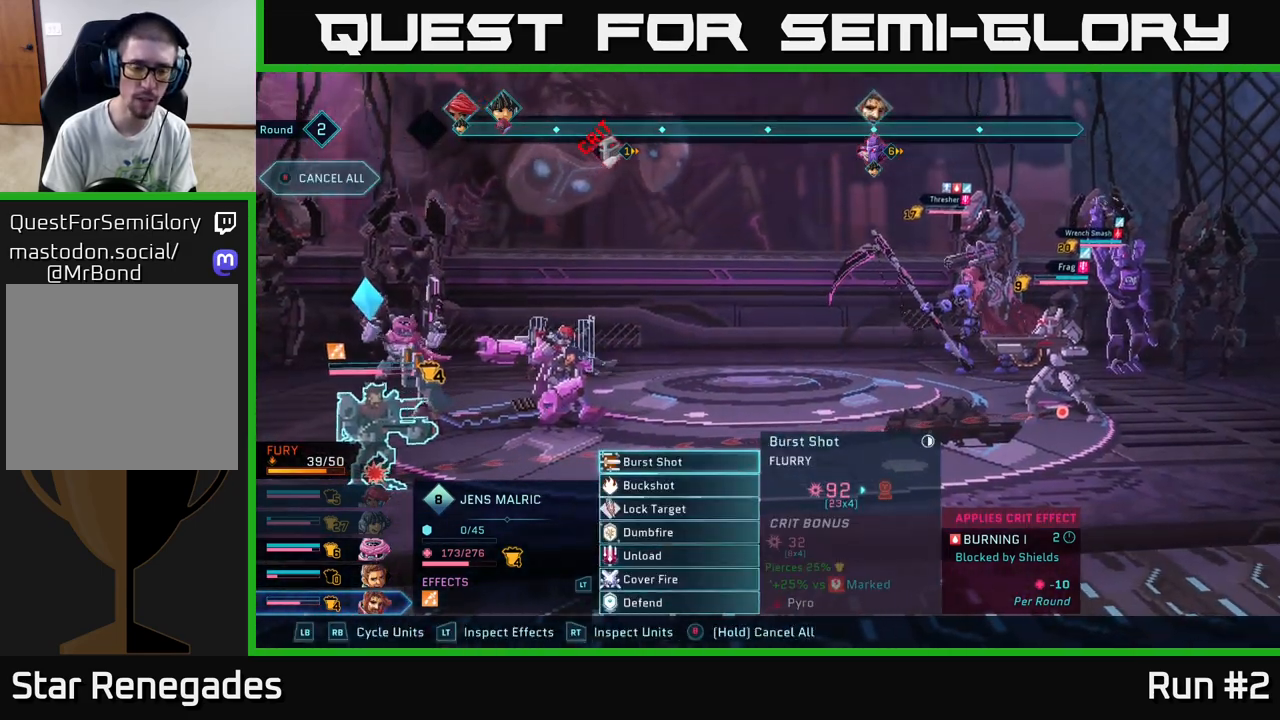
{"buttons": [], "left_stick": "center", "right_stick": "center", "events": []}
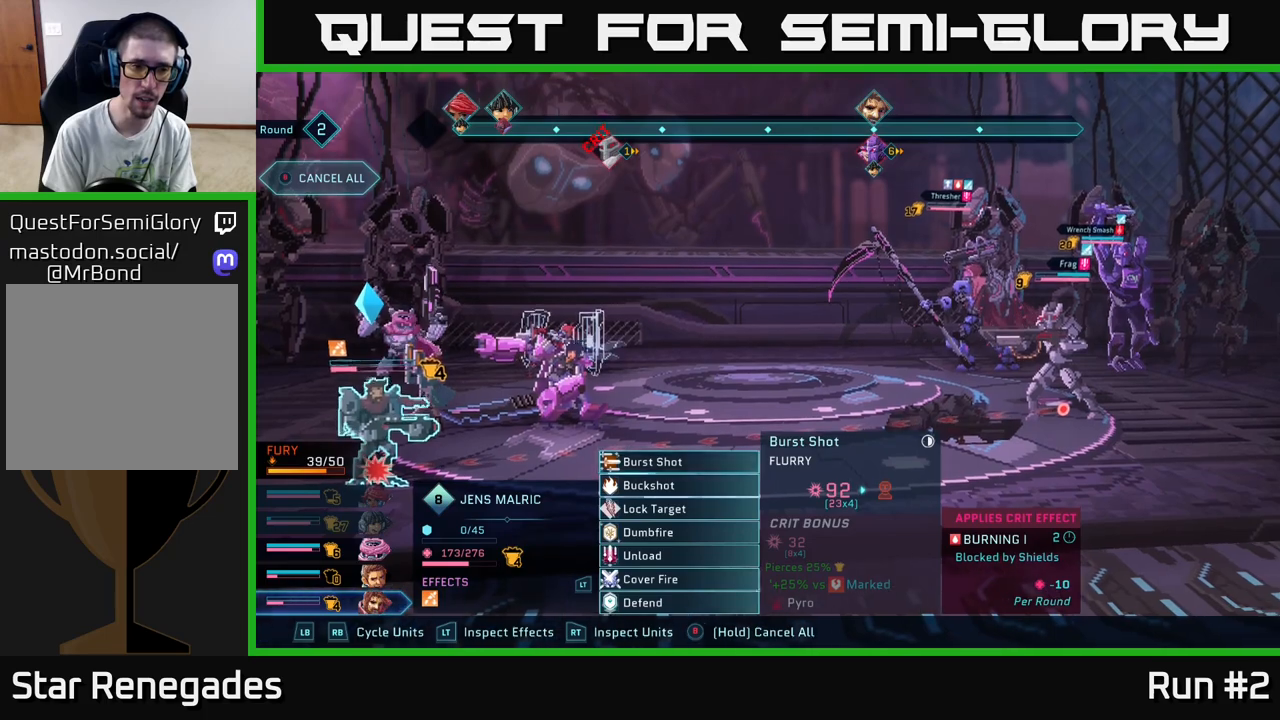
{"buttons": [], "left_stick": "center", "right_stick": "center", "events": []}
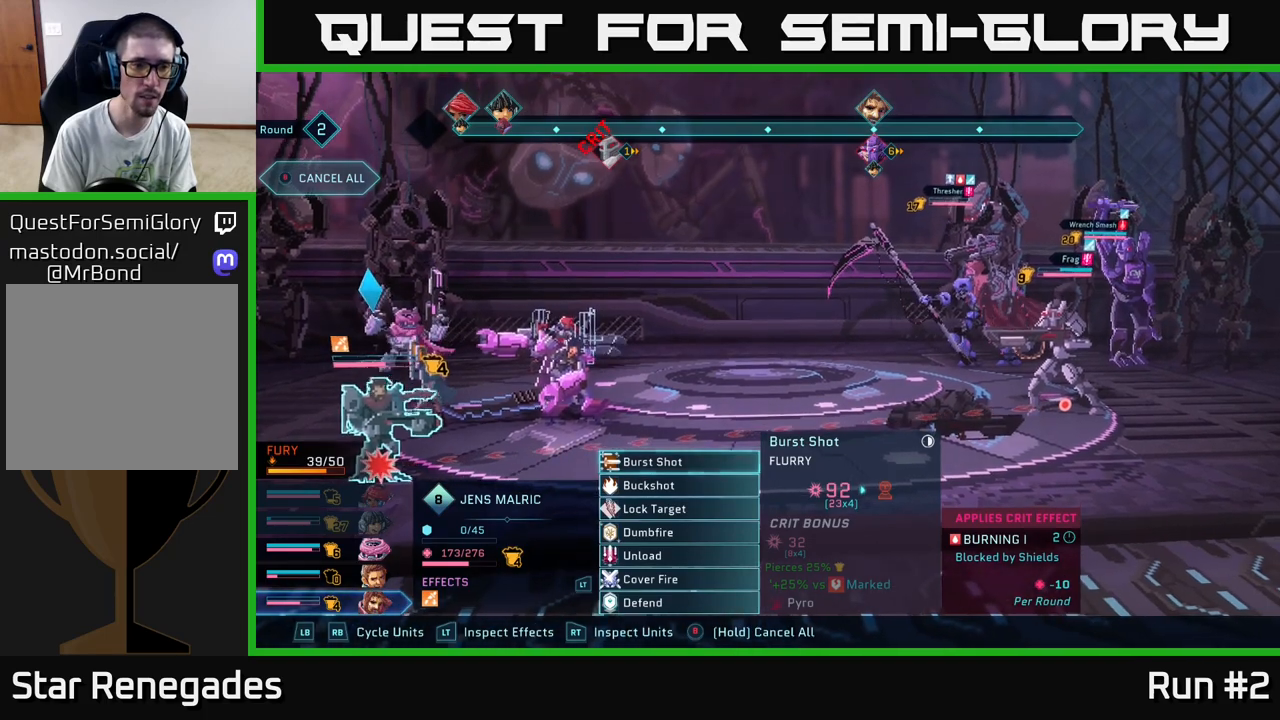
{"buttons": [], "left_stick": "center", "right_stick": "center", "events": []}
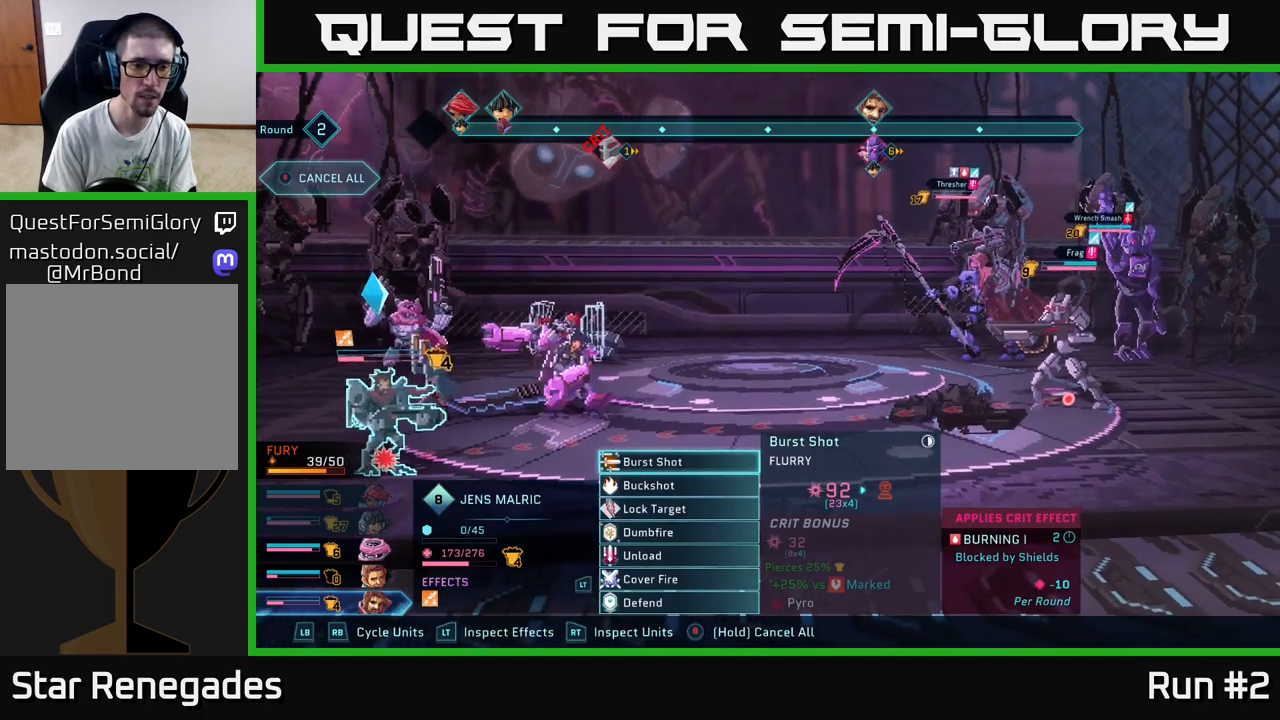
{"buttons": [], "left_stick": "down", "right_stick": "center", "events": [[367, "left_stick", "down"]]}
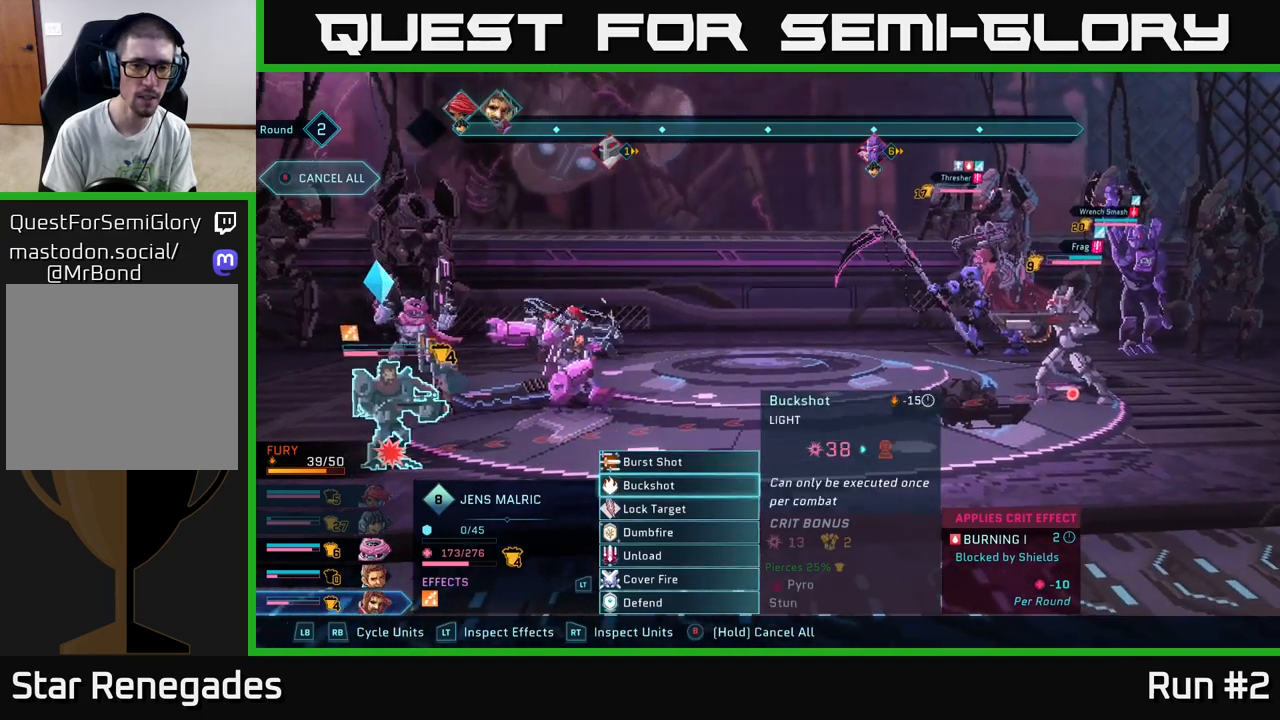
{"buttons": [], "left_stick": "center", "right_stick": "center", "events": [[33, "A", "down"], [67, "left_stick", "center"], [117, "A", "up"], [283, "left_stick", "down"], [500, "left_stick", "center"]]}
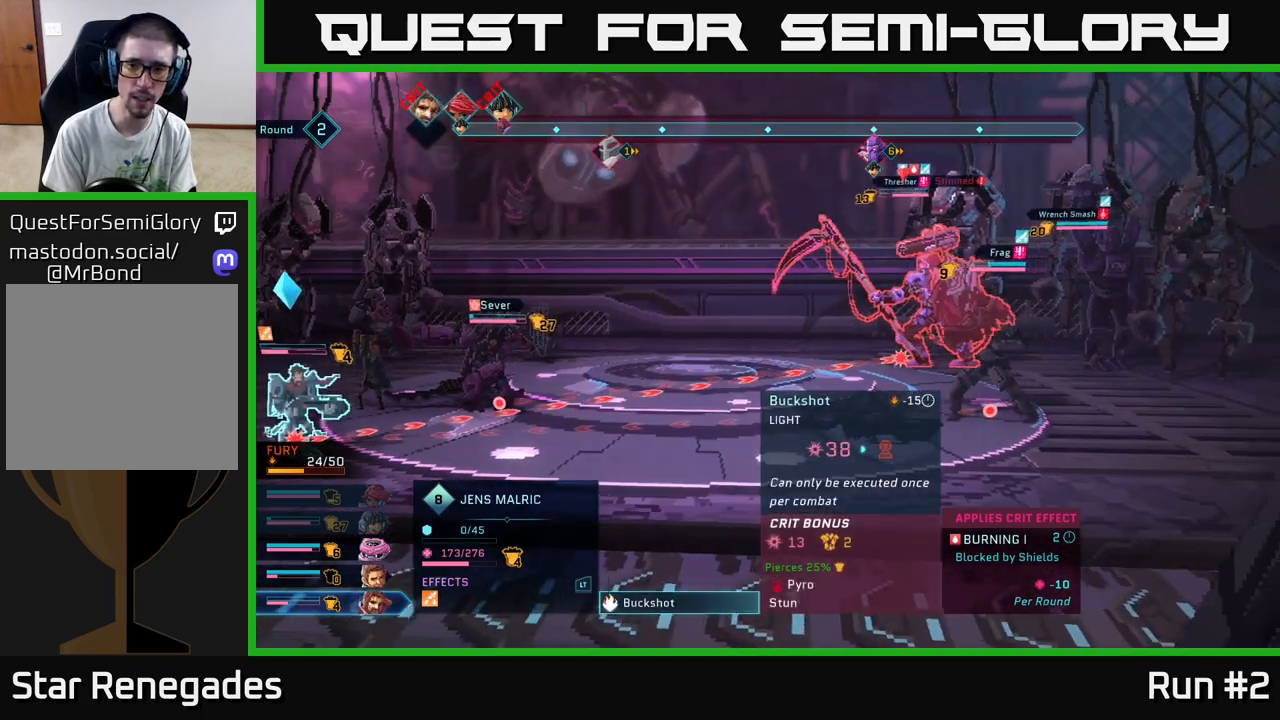
{"buttons": [], "left_stick": "center", "right_stick": "center", "events": []}
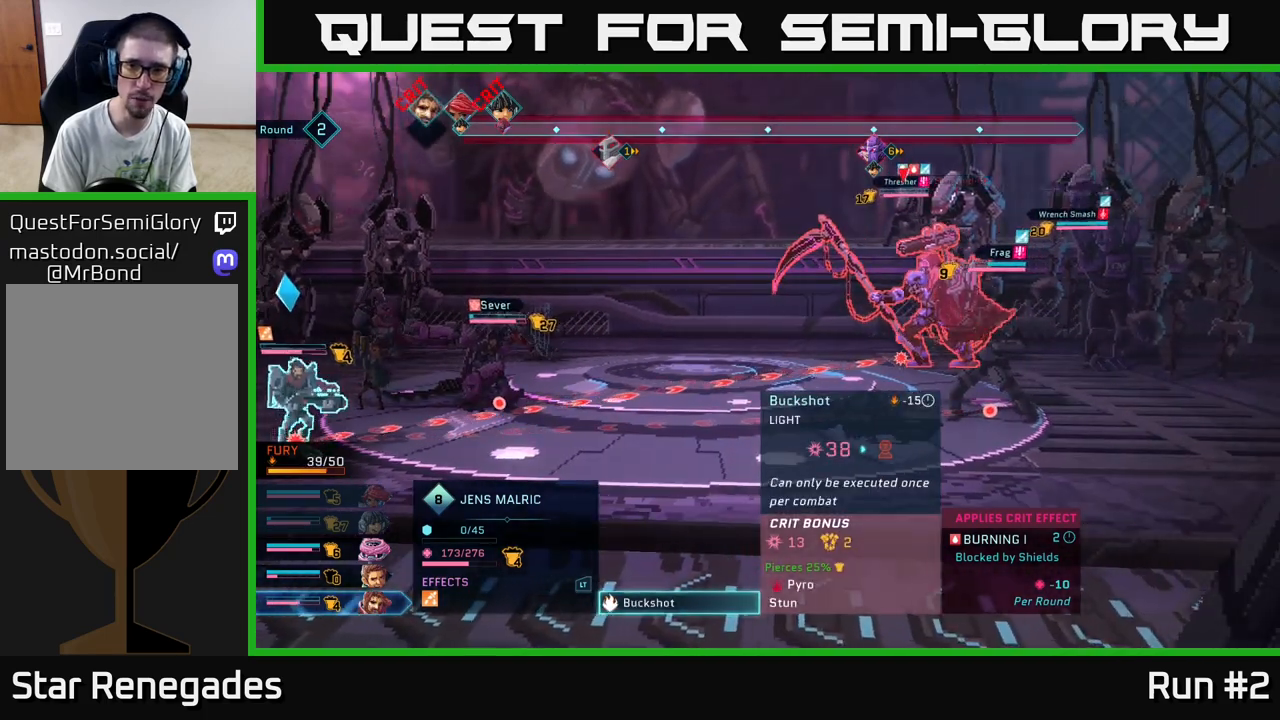
{"buttons": [], "left_stick": "center", "right_stick": "center", "events": []}
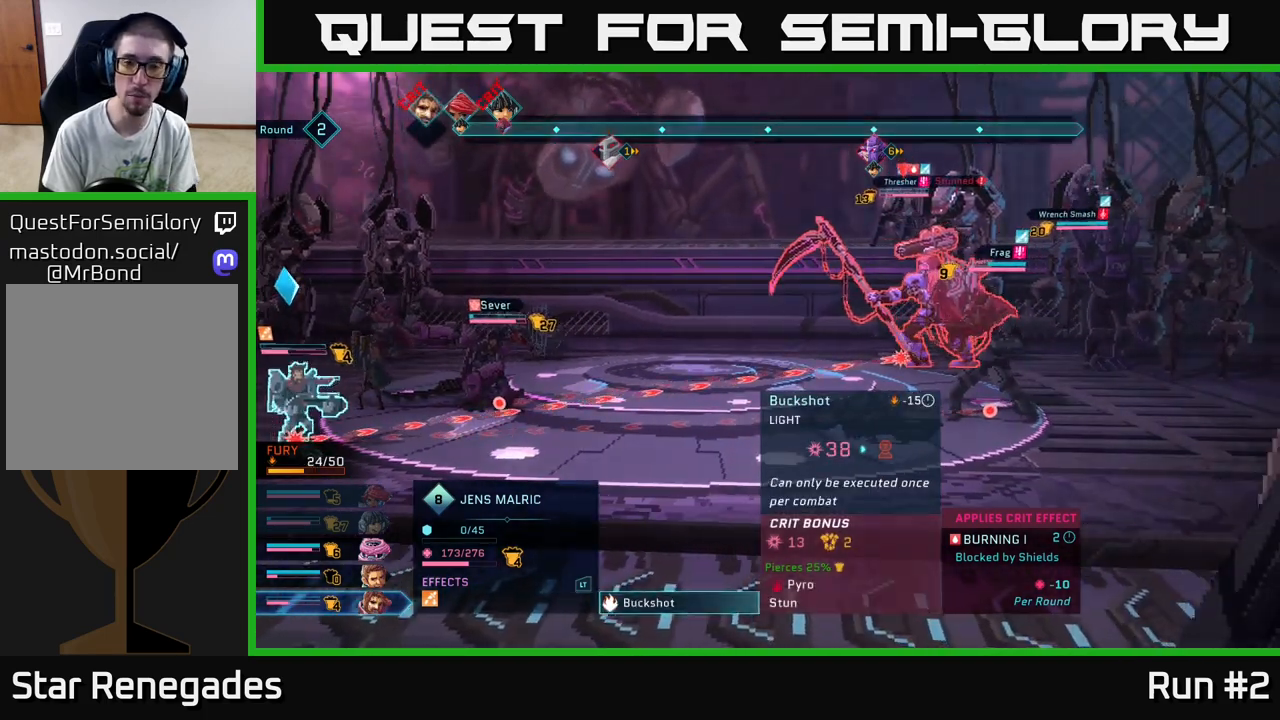
{"buttons": [], "left_stick": "center", "right_stick": "center", "events": []}
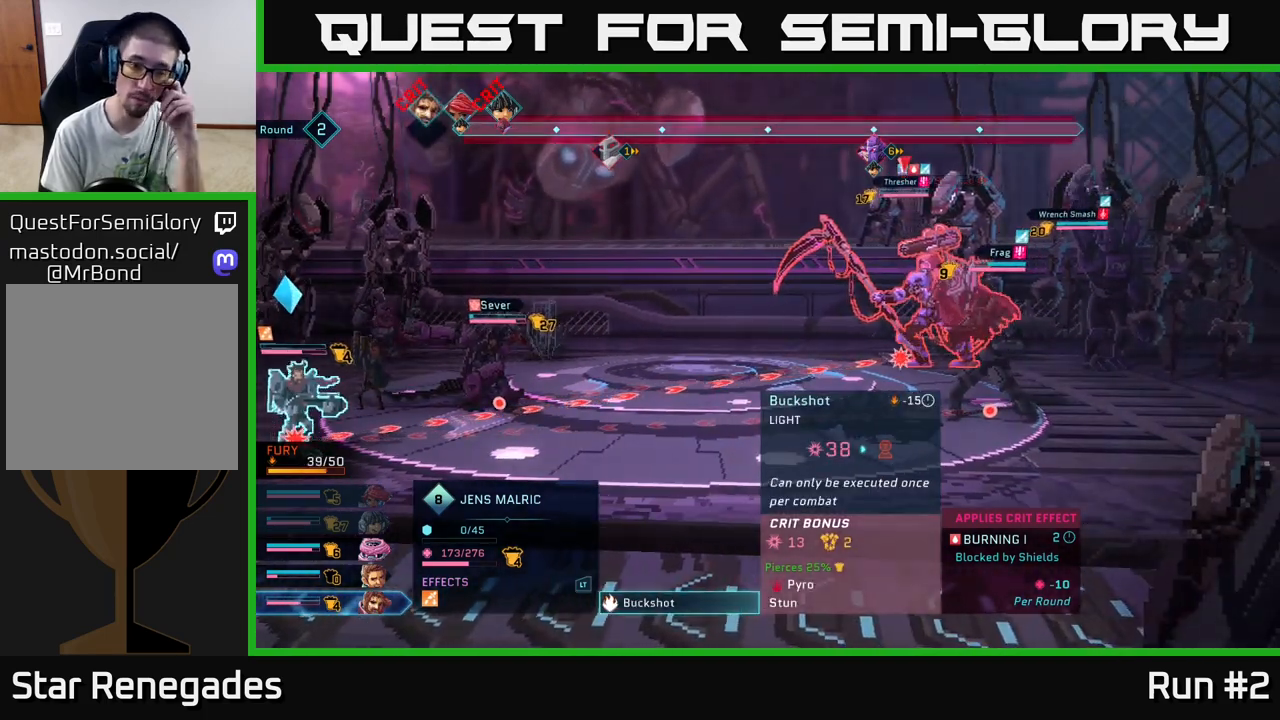
{"buttons": [], "left_stick": "center", "right_stick": "center", "events": []}